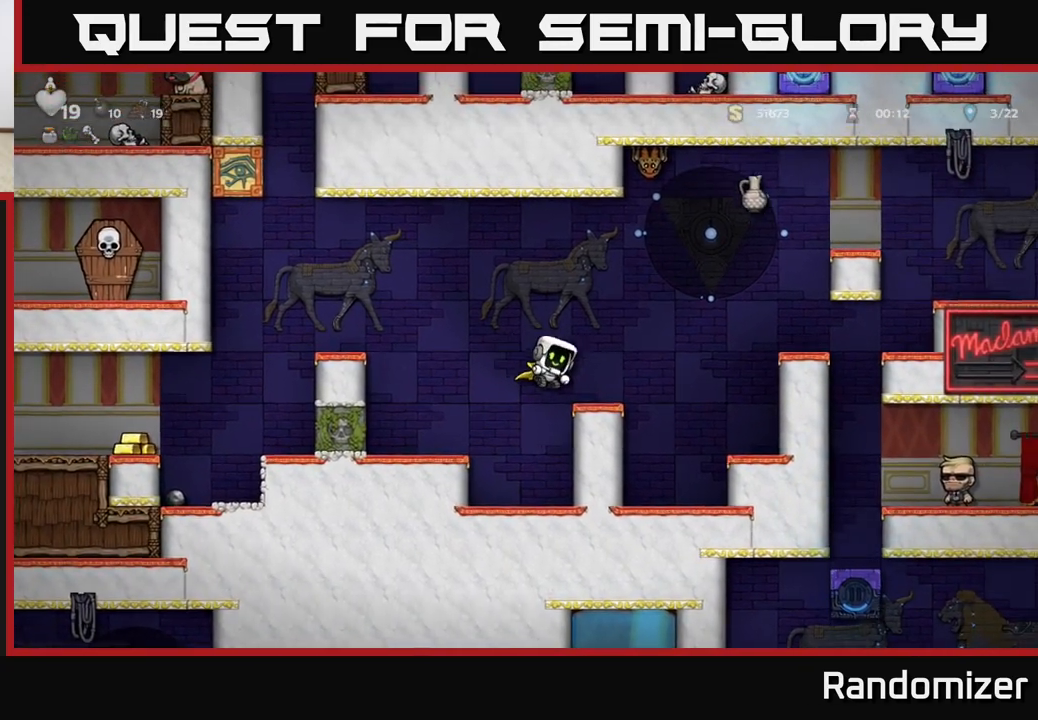
Gameplay with a controller (Xbox layout); each line is a JSON object with the inputs held at the frame after it. "events" lists button and stick changes between this image and that frame as [ms after this image, input, new state], when the widget could be followed in between. Not read: right_stick.
{"buttons": [], "left_stick": "center", "events": [[17, "left_stick", "center"]]}
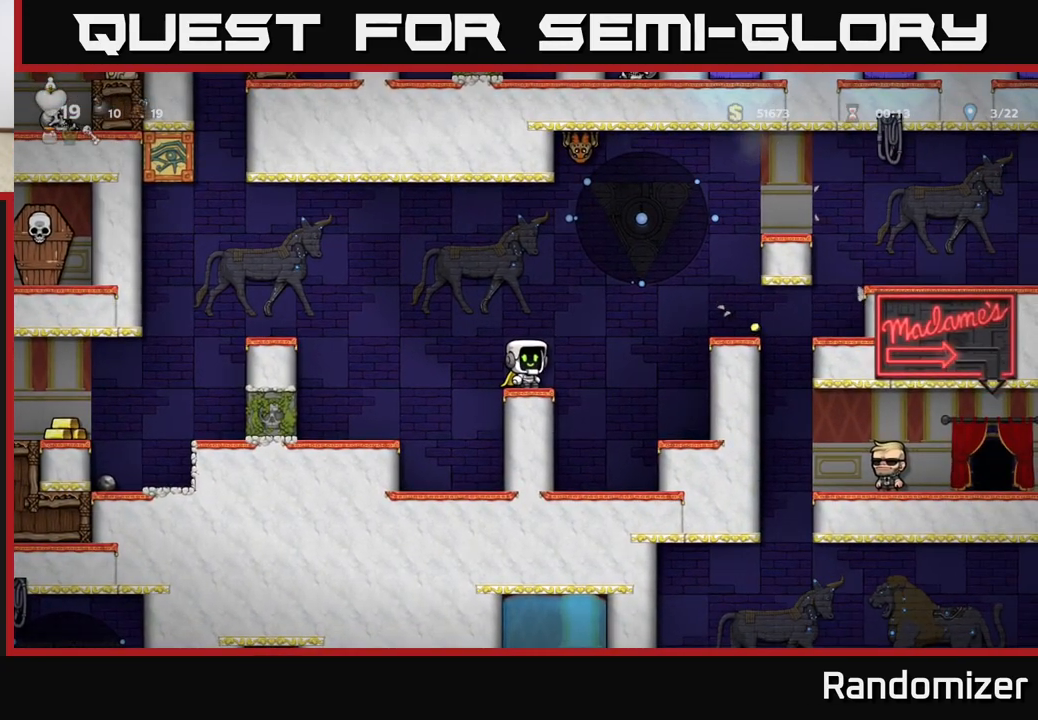
{"buttons": ["A"], "left_stick": "right", "events": [[167, "left_stick", "right"], [250, "A", "down"]]}
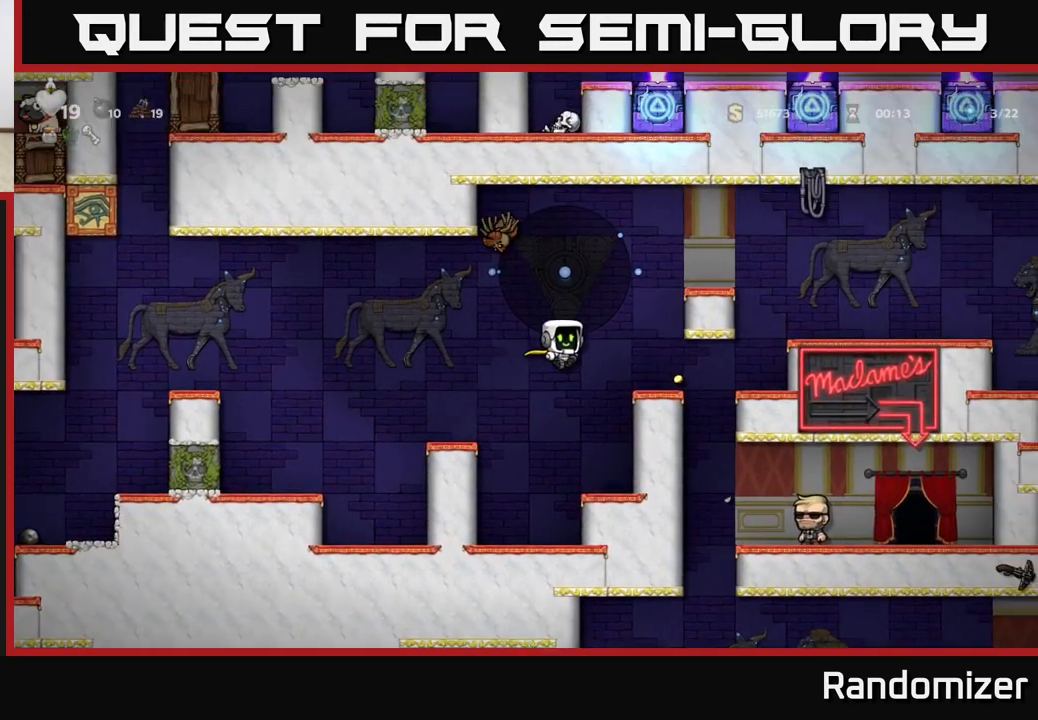
{"buttons": [], "left_stick": "left", "events": [[50, "A", "up"], [200, "left_stick", "center"], [250, "left_stick", "left"], [333, "A", "down"], [433, "A", "up"]]}
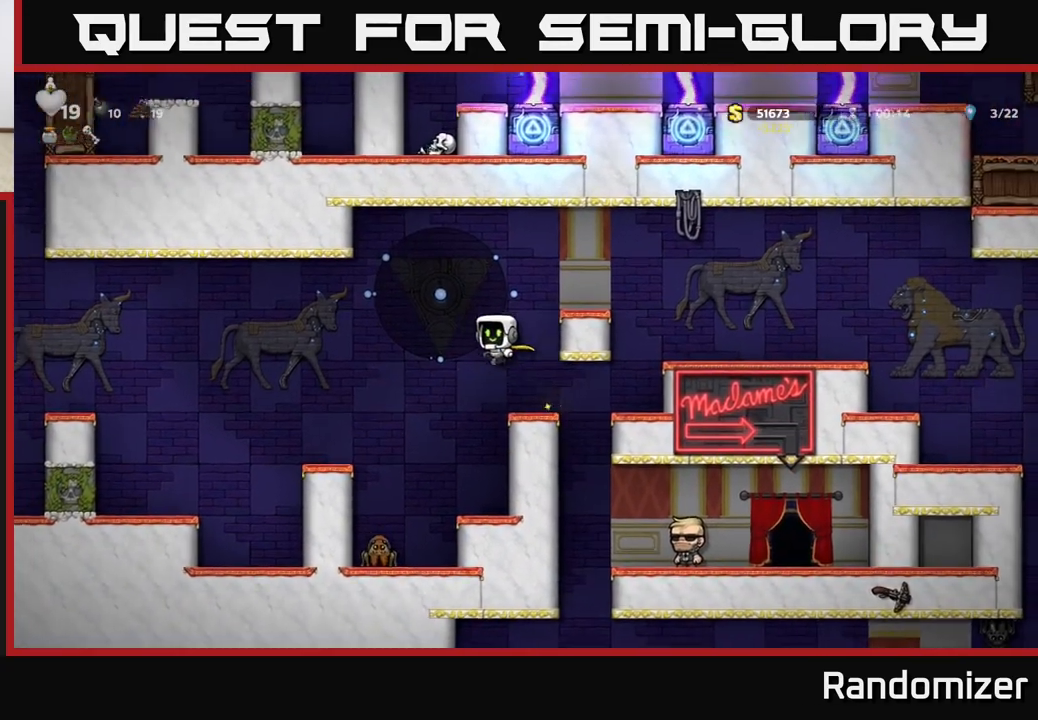
{"buttons": [], "left_stick": "center", "events": [[150, "left_stick", "center"]]}
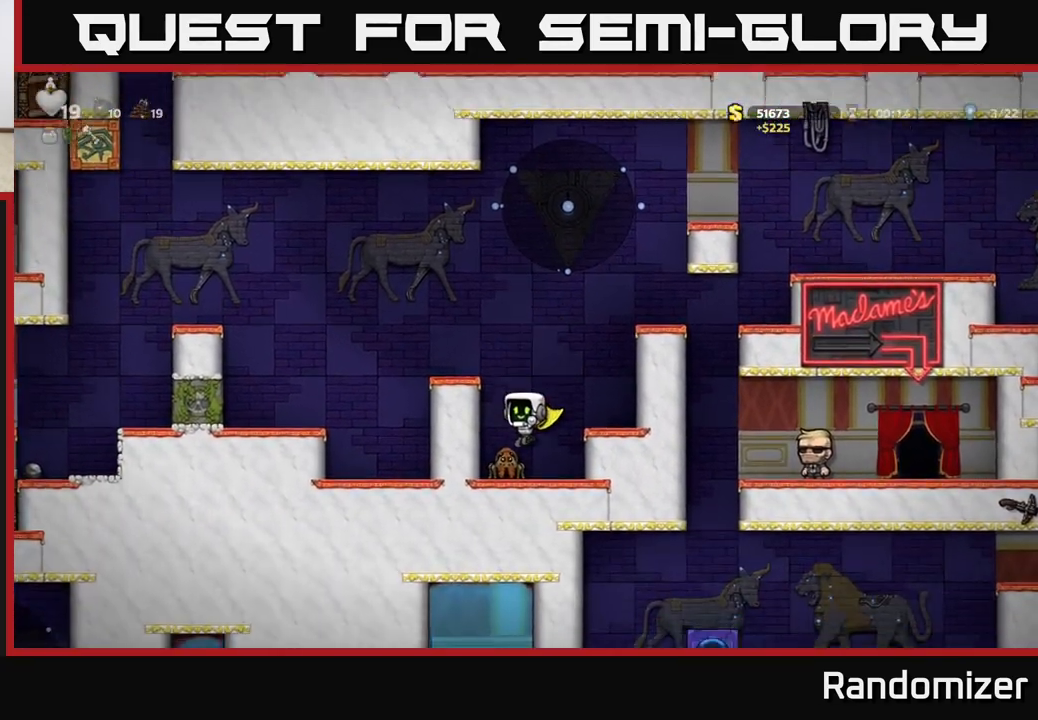
{"buttons": [], "left_stick": "center", "events": [[233, "left_stick", "right"], [483, "left_stick", "center"]]}
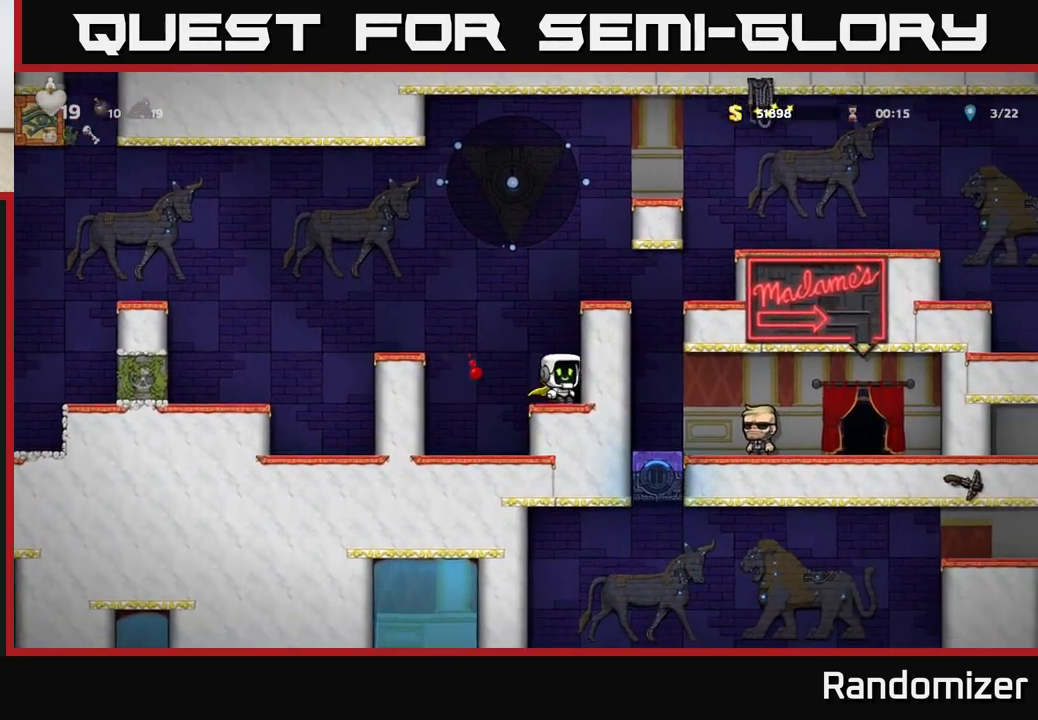
{"buttons": ["A"], "left_stick": "right", "events": [[17, "A", "down"], [167, "left_stick", "right"], [183, "A", "up"], [433, "A", "down"]]}
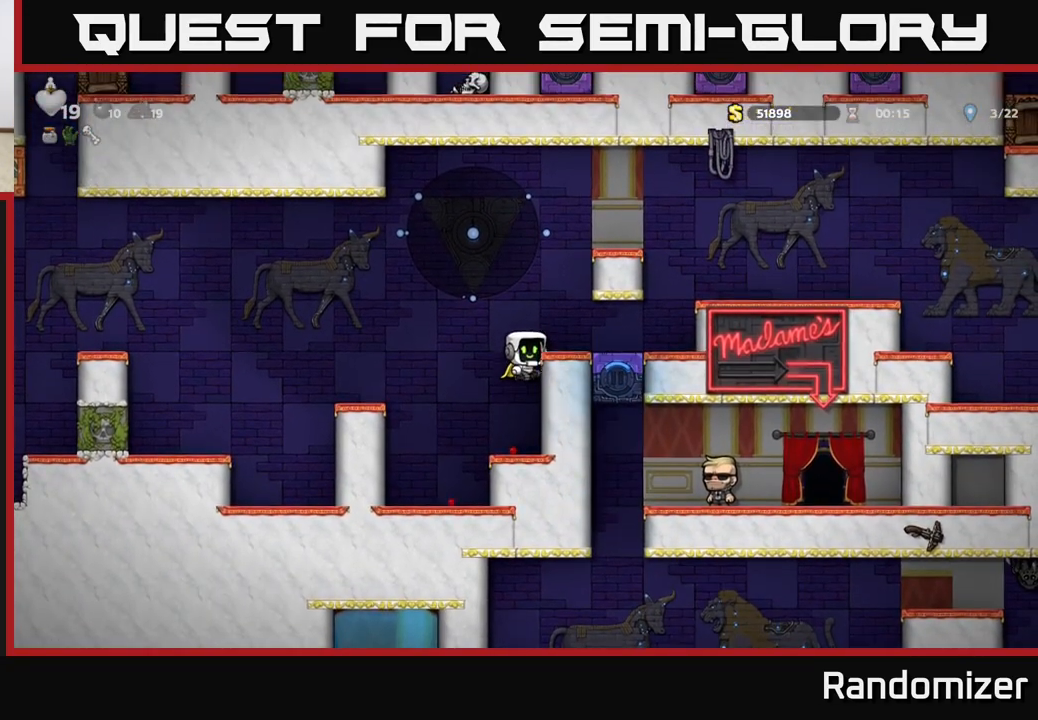
{"buttons": [], "left_stick": "center", "events": [[100, "A", "up"], [133, "left_stick", "center"]]}
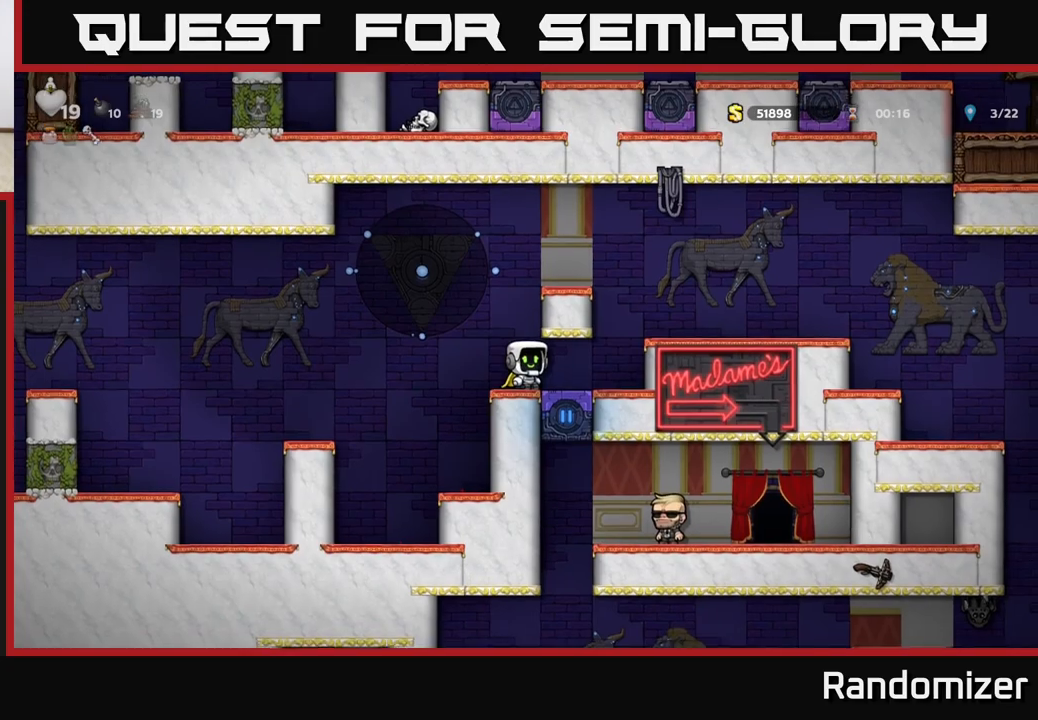
{"buttons": ["A"], "left_stick": "right", "events": [[283, "left_stick", "left"], [400, "A", "down"], [450, "left_stick", "right"]]}
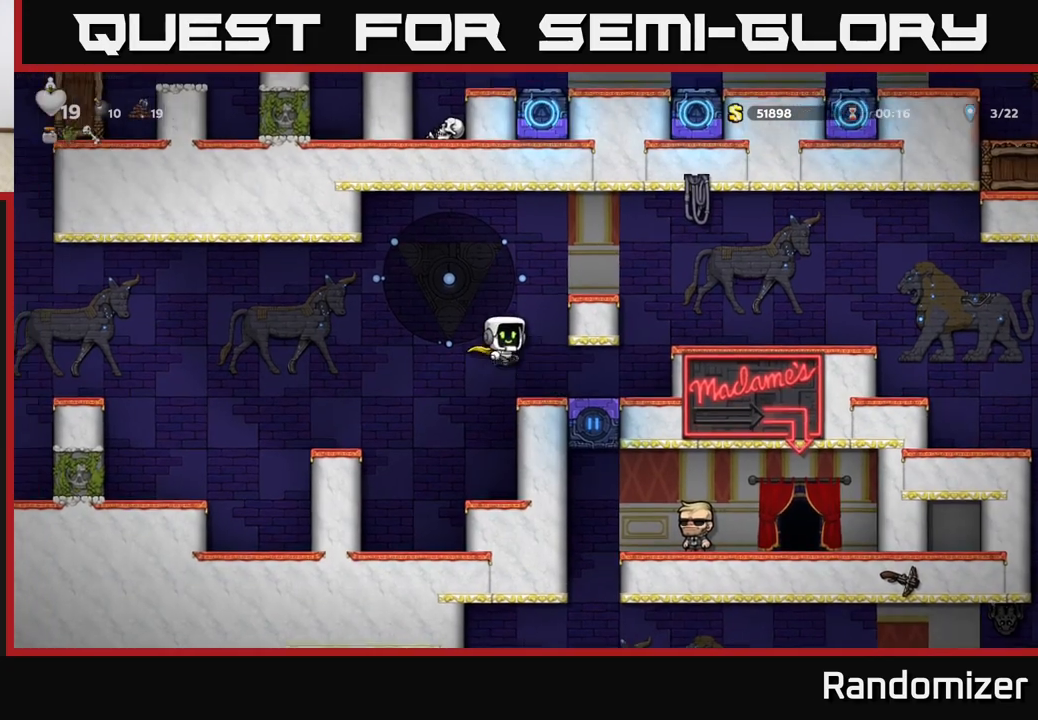
{"buttons": ["A"], "left_stick": "right", "events": [[150, "A", "up"], [350, "left_stick", "center"], [433, "left_stick", "right"], [450, "A", "down"]]}
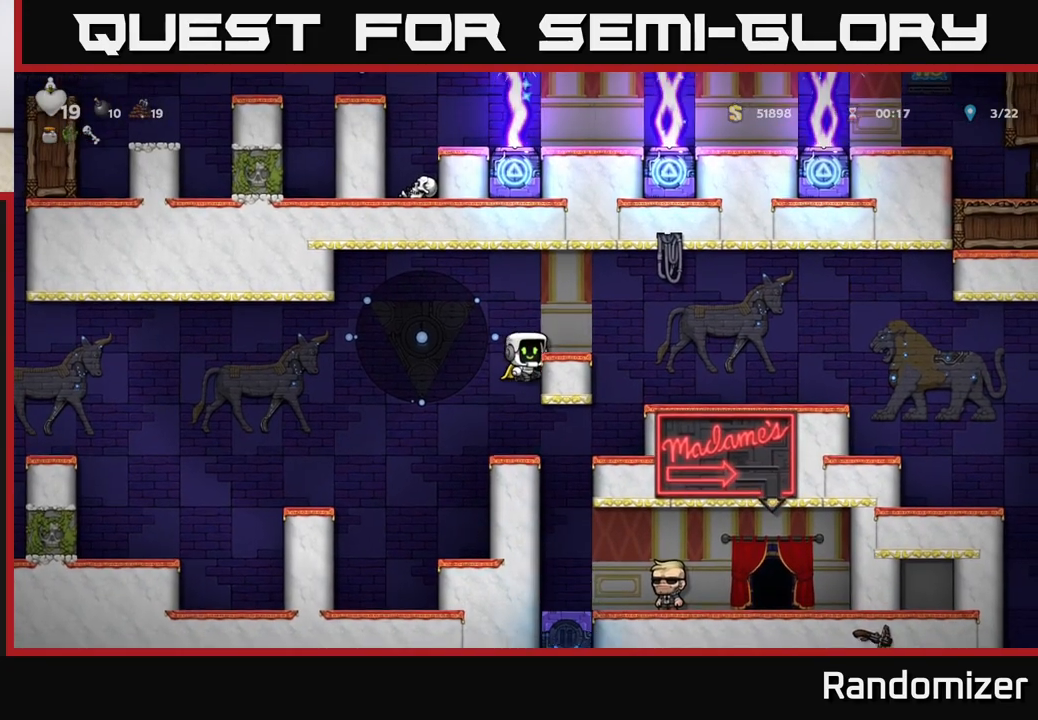
{"buttons": [], "left_stick": "center", "events": [[167, "A", "up"], [283, "left_stick", "center"]]}
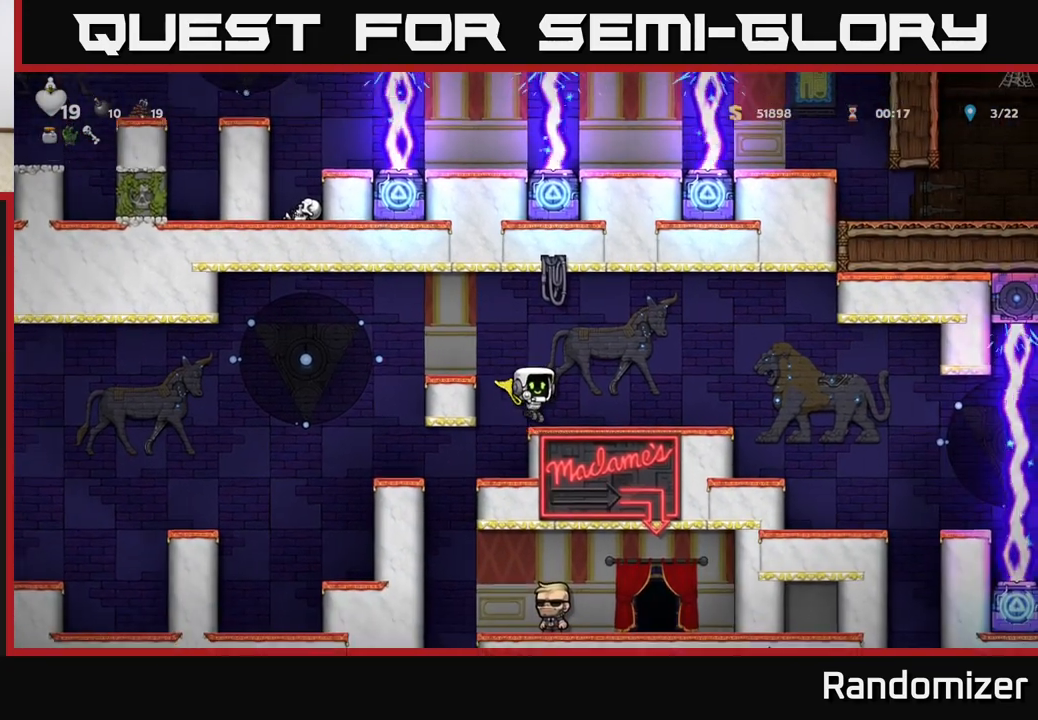
{"buttons": [], "left_stick": "center", "events": [[67, "left_stick", "left"], [200, "left_stick", "center"]]}
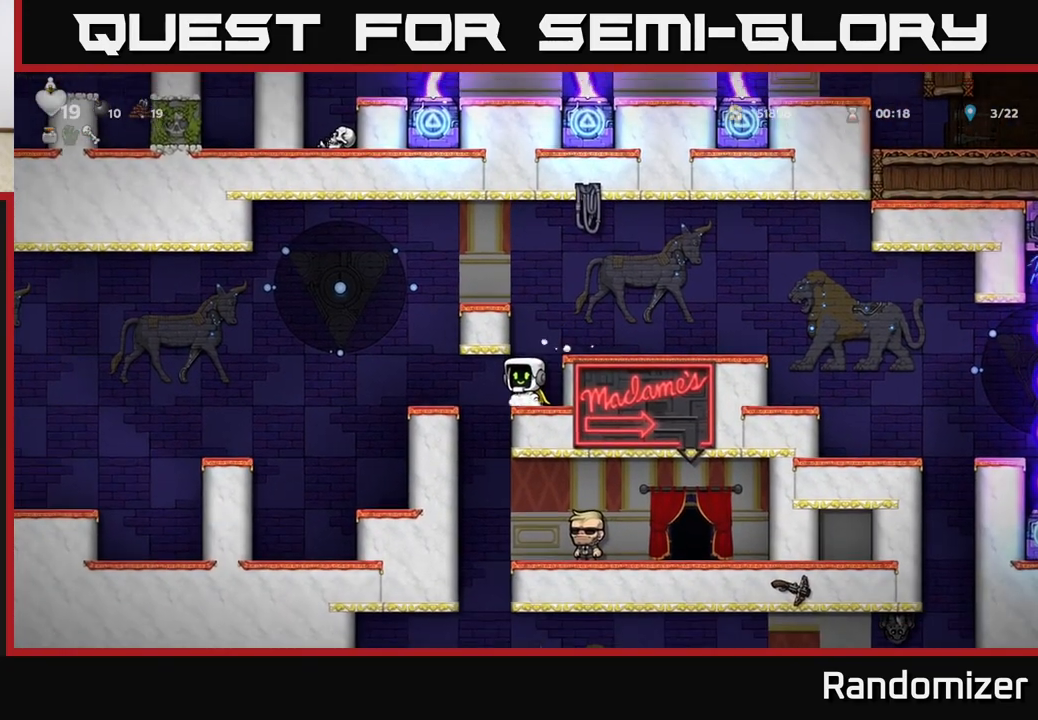
{"buttons": ["A"], "left_stick": "down", "events": [[67, "left_stick", "left"], [183, "left_stick", "right"], [433, "left_stick", "down"], [483, "A", "down"]]}
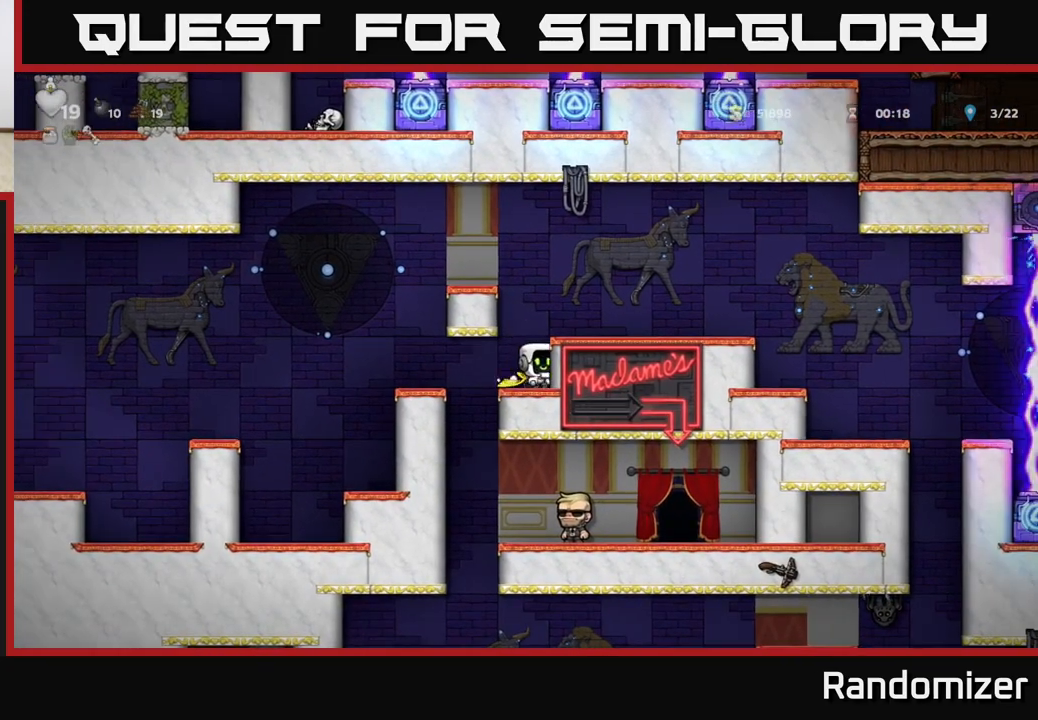
{"buttons": [], "left_stick": "center", "events": [[100, "left_stick", "center"], [117, "A", "up"]]}
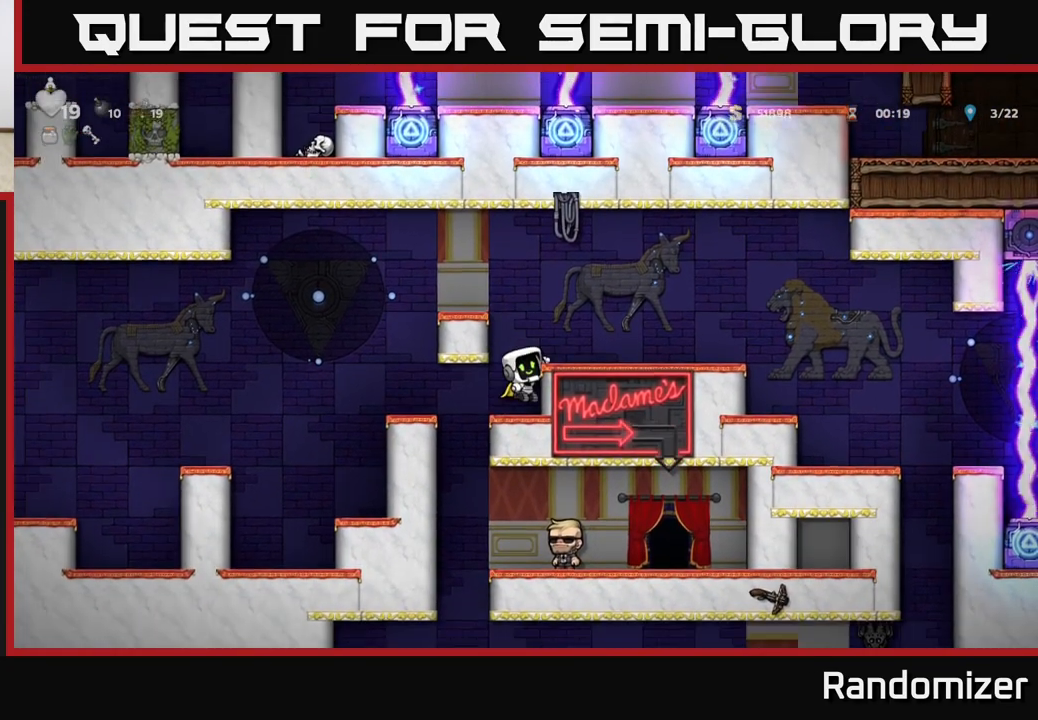
{"buttons": [], "left_stick": "center", "events": [[150, "left_stick", "left"], [317, "left_stick", "center"]]}
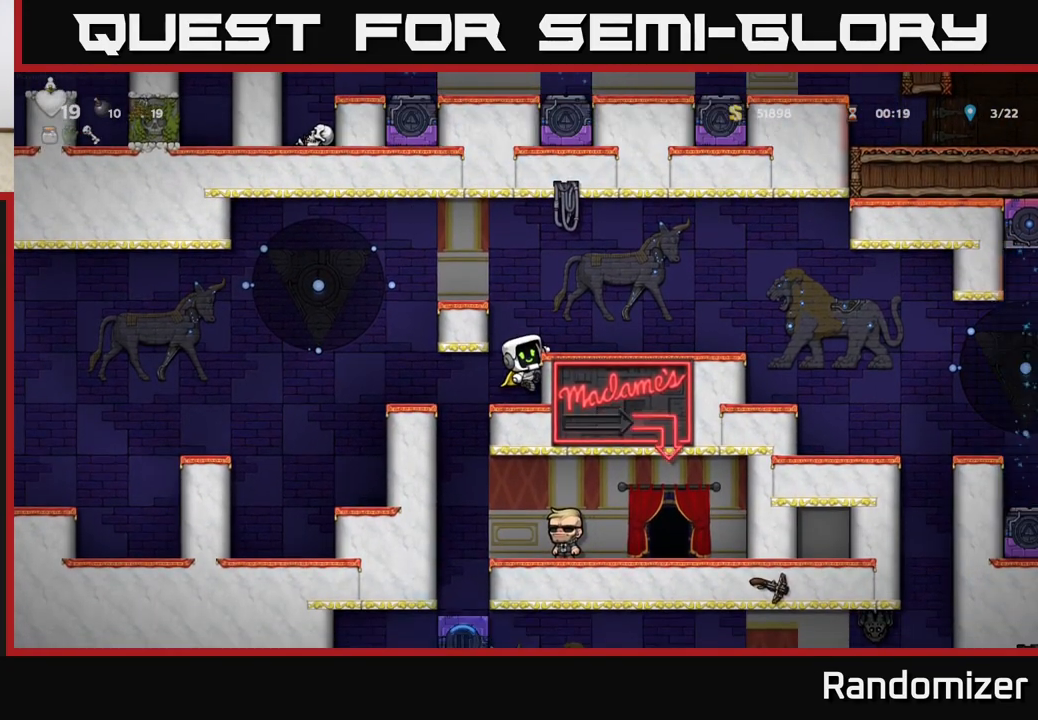
{"buttons": [], "left_stick": "center", "events": [[33, "left_stick", "down"], [133, "A", "down"], [200, "A", "up"], [200, "left_stick", "center"], [317, "left_stick", "left"], [467, "left_stick", "center"]]}
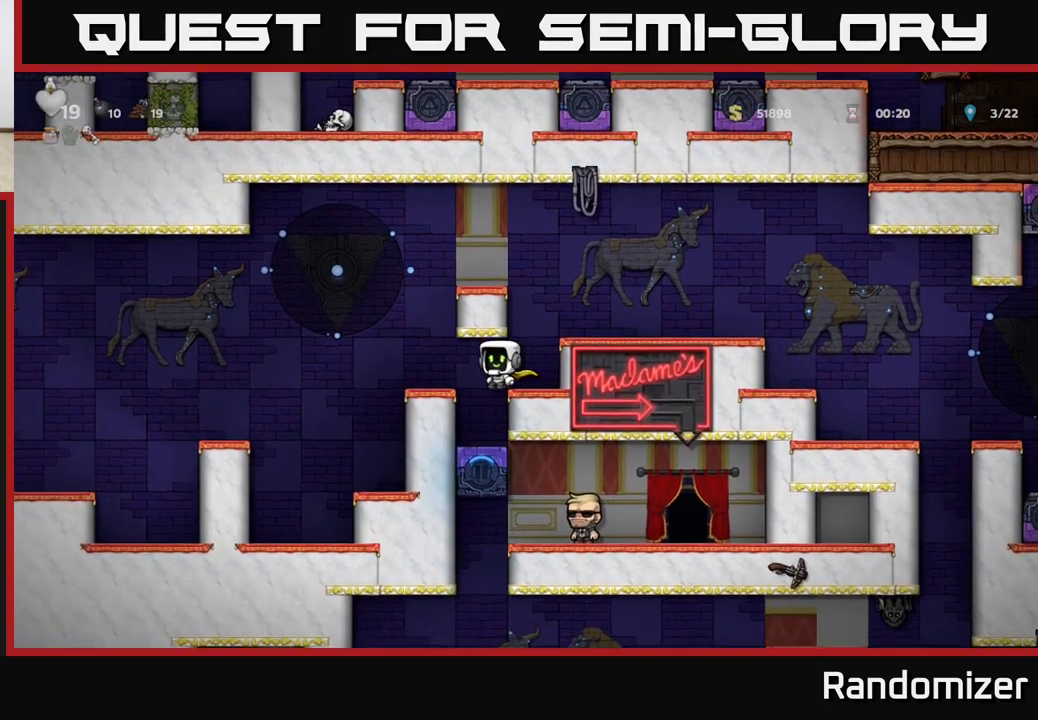
{"buttons": [], "left_stick": "center", "events": [[350, "left_stick", "right"], [450, "left_stick", "center"]]}
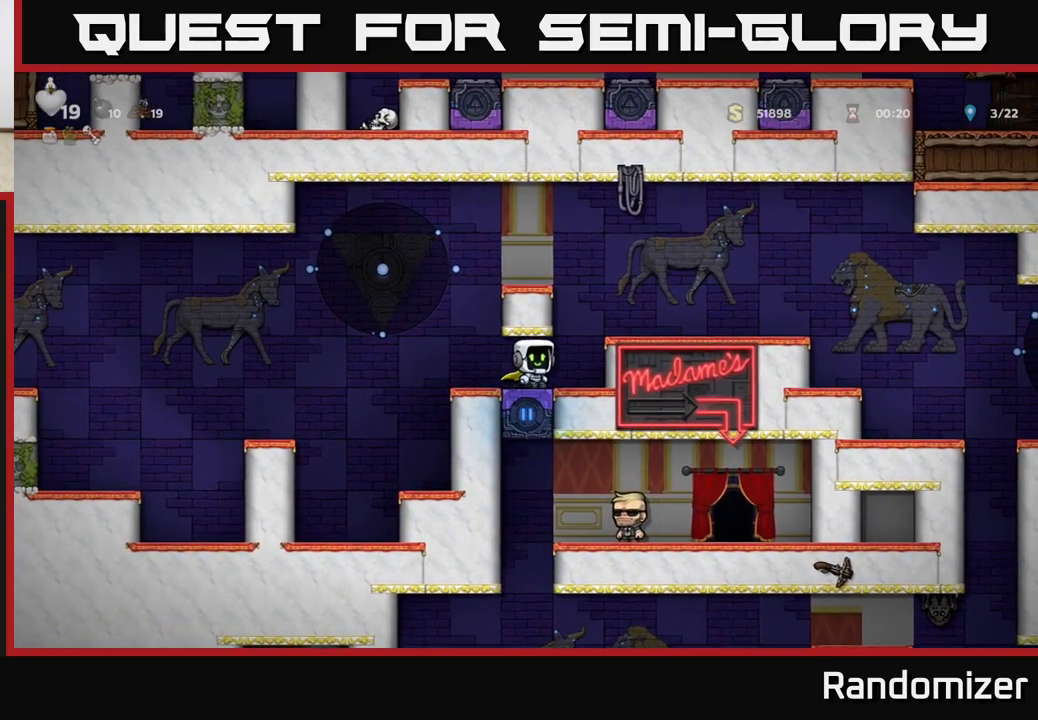
{"buttons": [], "left_stick": "center", "events": []}
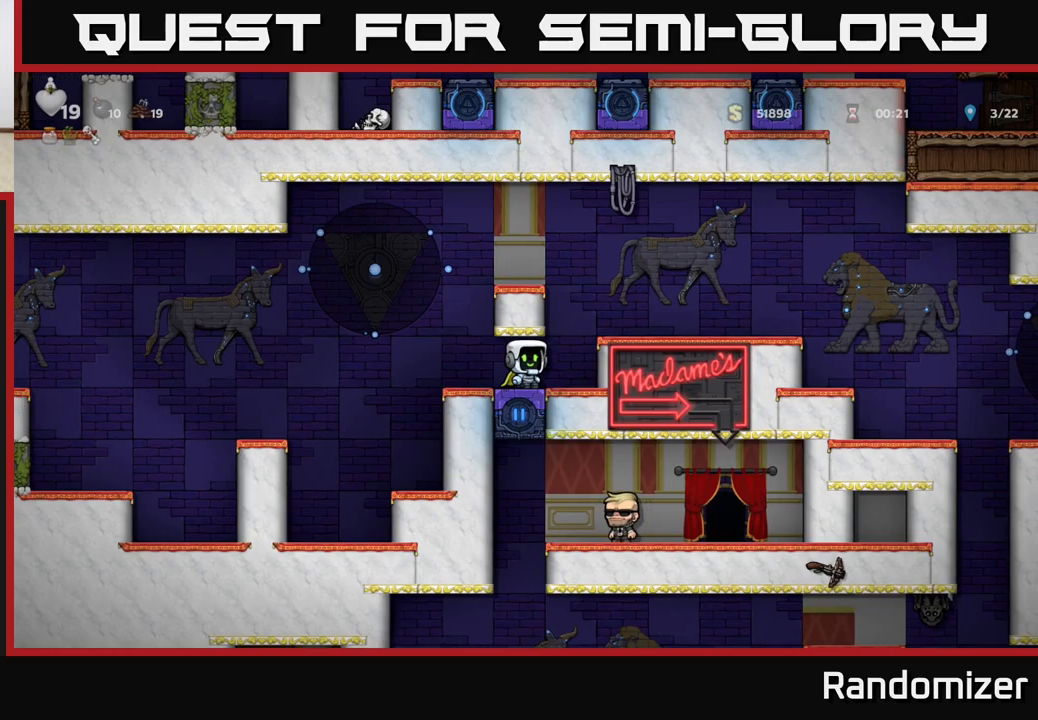
{"buttons": [], "left_stick": "right", "events": [[500, "left_stick", "right"]]}
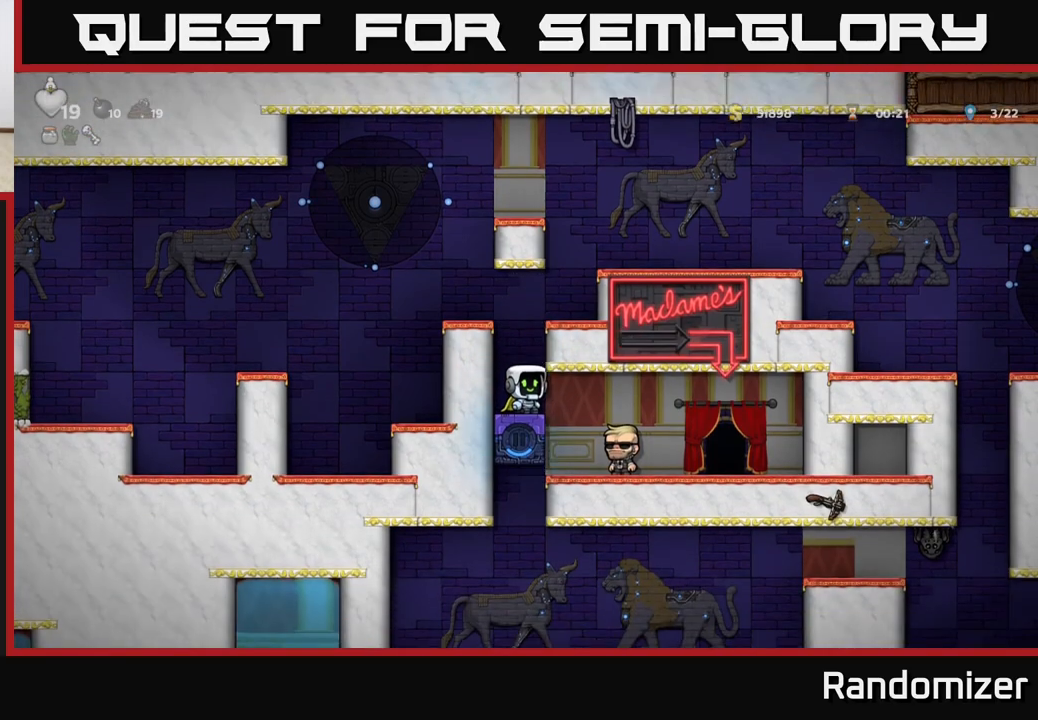
{"buttons": [], "left_stick": "center", "events": [[283, "left_stick", "center"]]}
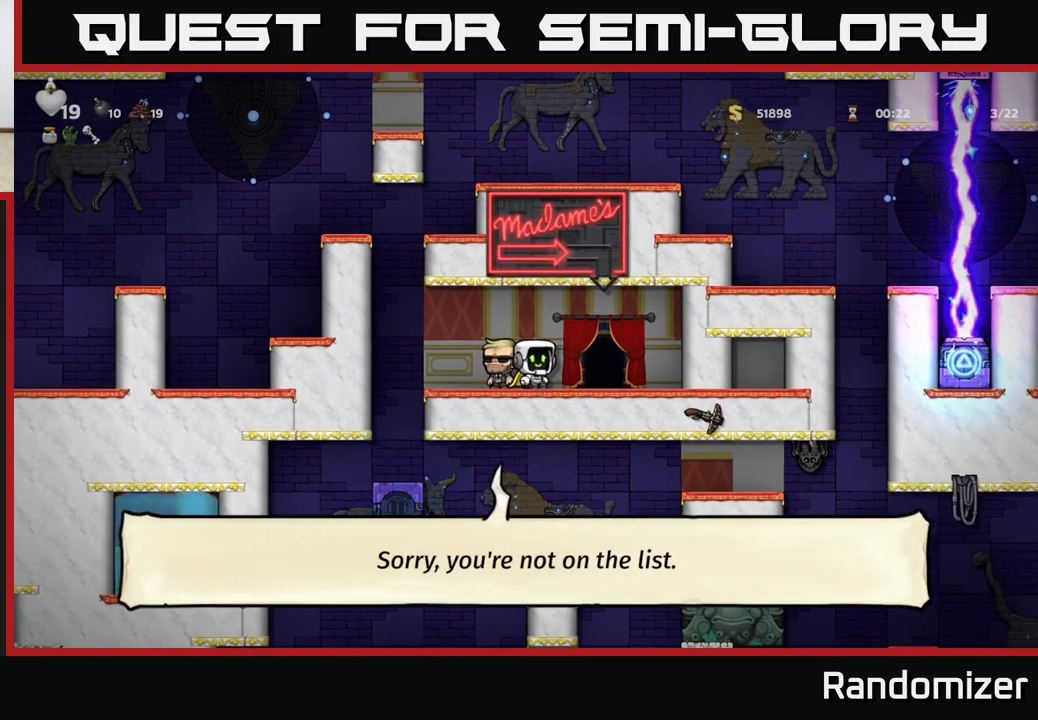
{"buttons": [], "left_stick": "right", "events": [[317, "left_stick", "right"]]}
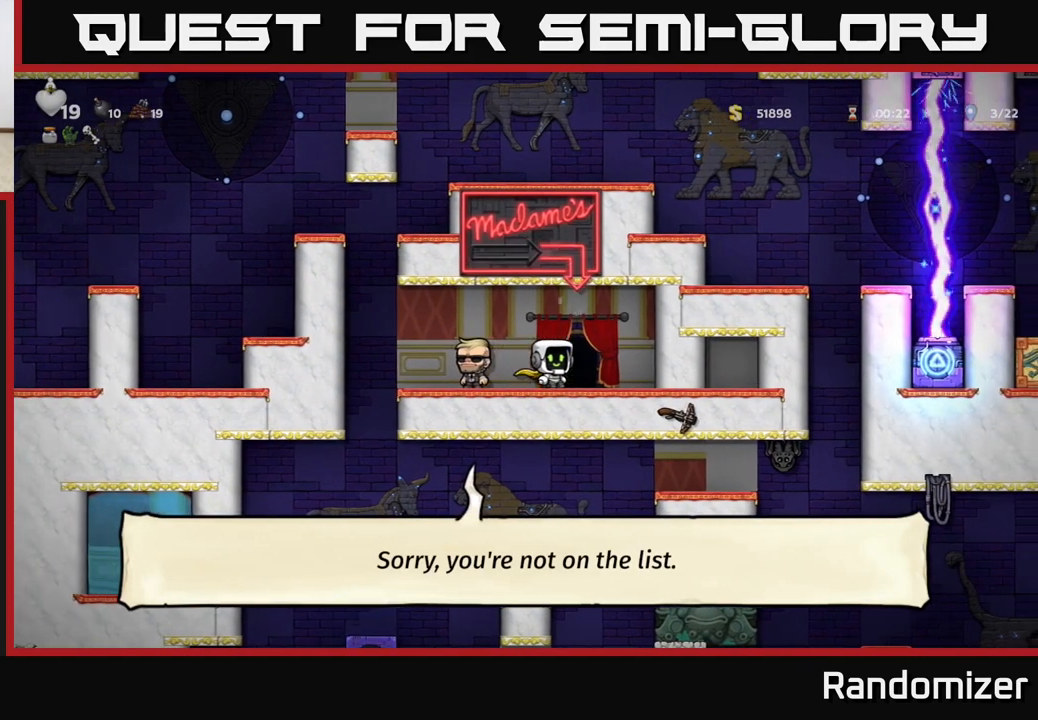
{"buttons": [], "left_stick": "center", "events": [[50, "left_stick", "center"], [150, "left_stick", "left"], [267, "left_stick", "center"]]}
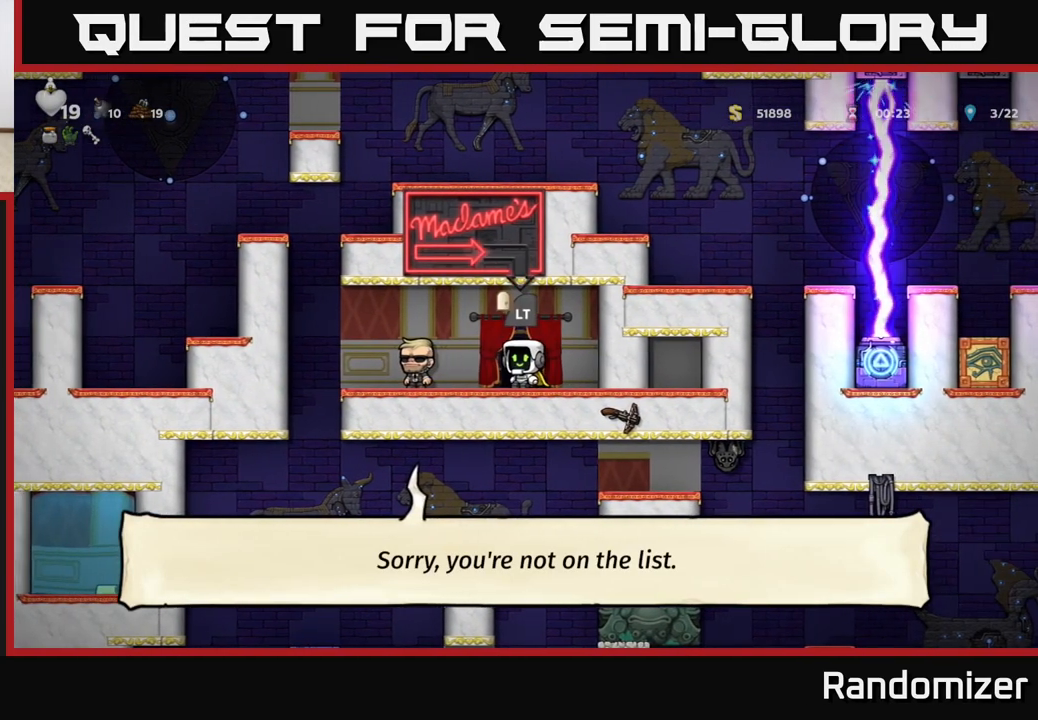
{"buttons": [], "left_stick": "center", "events": []}
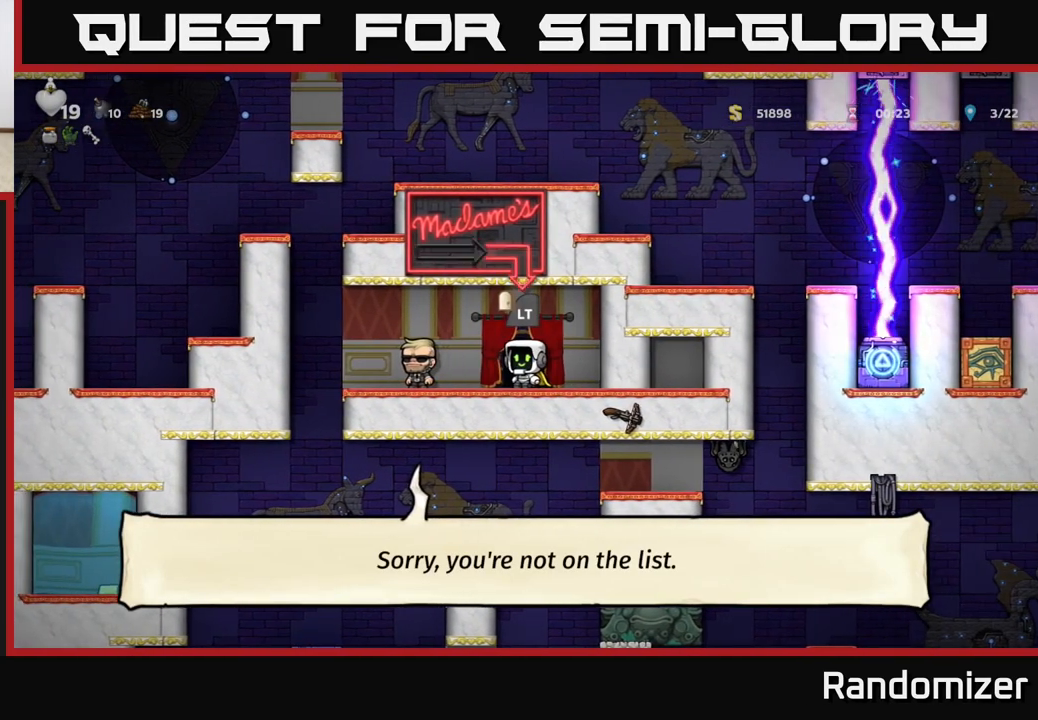
{"buttons": [], "left_stick": "center", "events": [[217, "left_stick", "left"], [367, "left_stick", "center"]]}
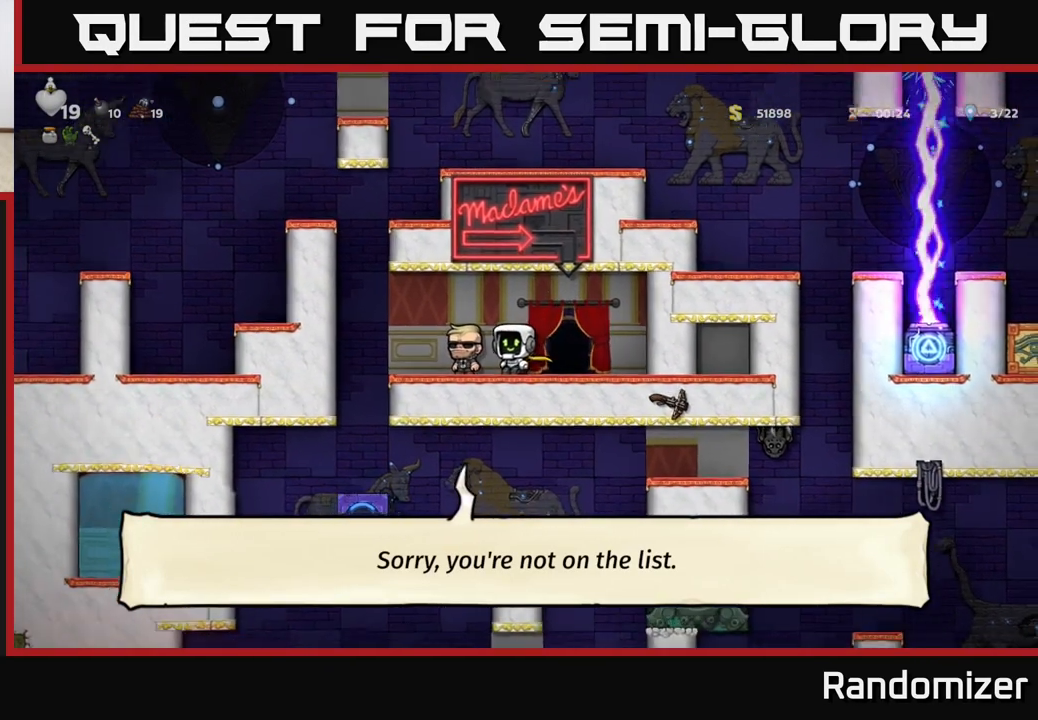
{"buttons": [], "left_stick": "center", "events": []}
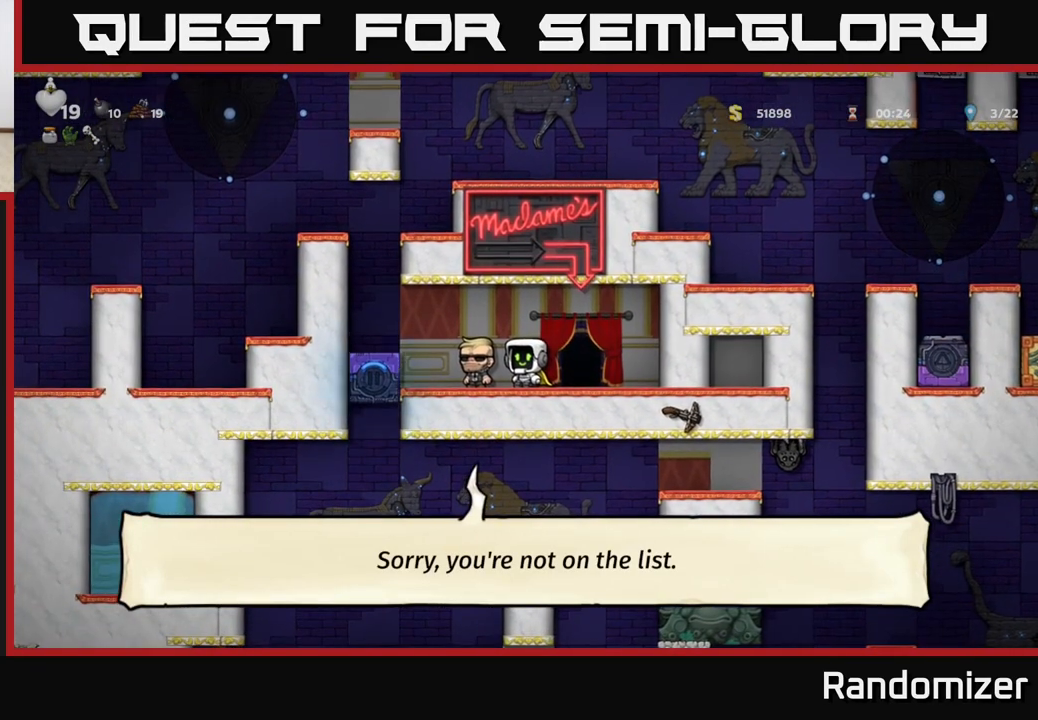
{"buttons": [], "left_stick": "center", "events": []}
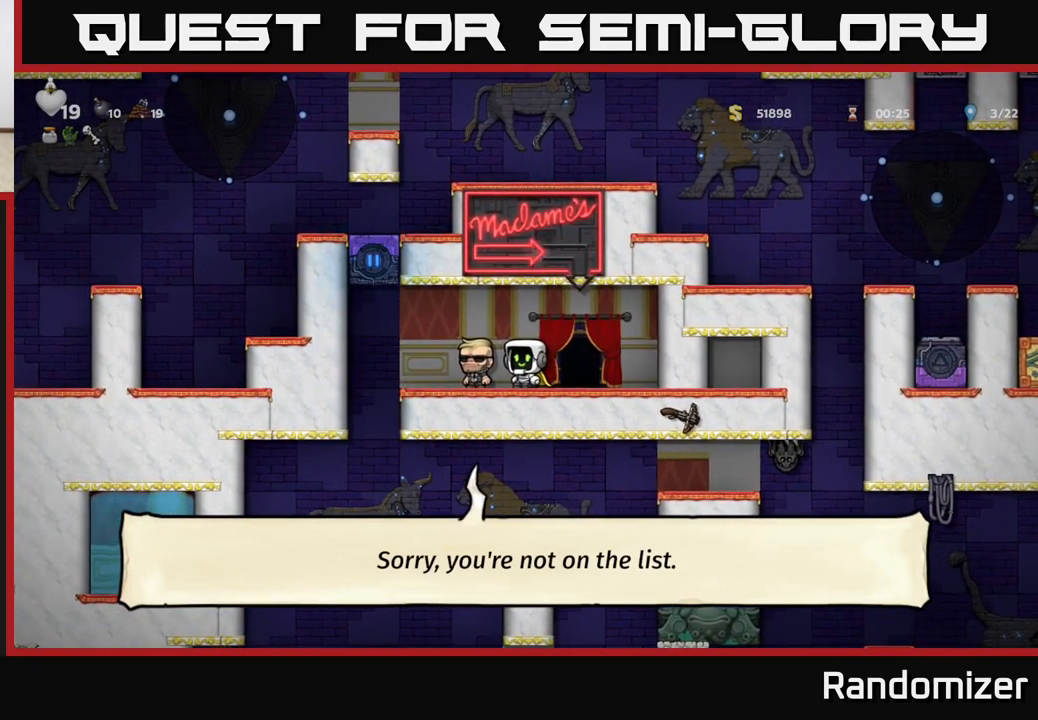
{"buttons": [], "left_stick": "left", "events": [[200, "left_stick", "right"], [400, "left_stick", "left"]]}
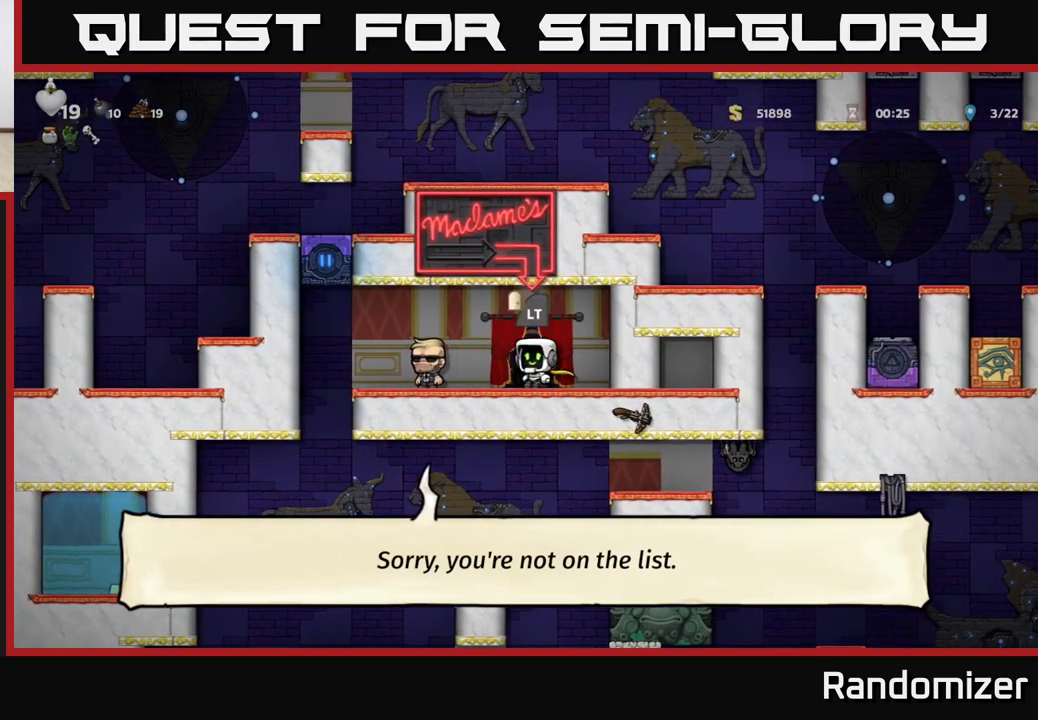
{"buttons": [], "left_stick": "center", "events": [[50, "left_stick", "center"]]}
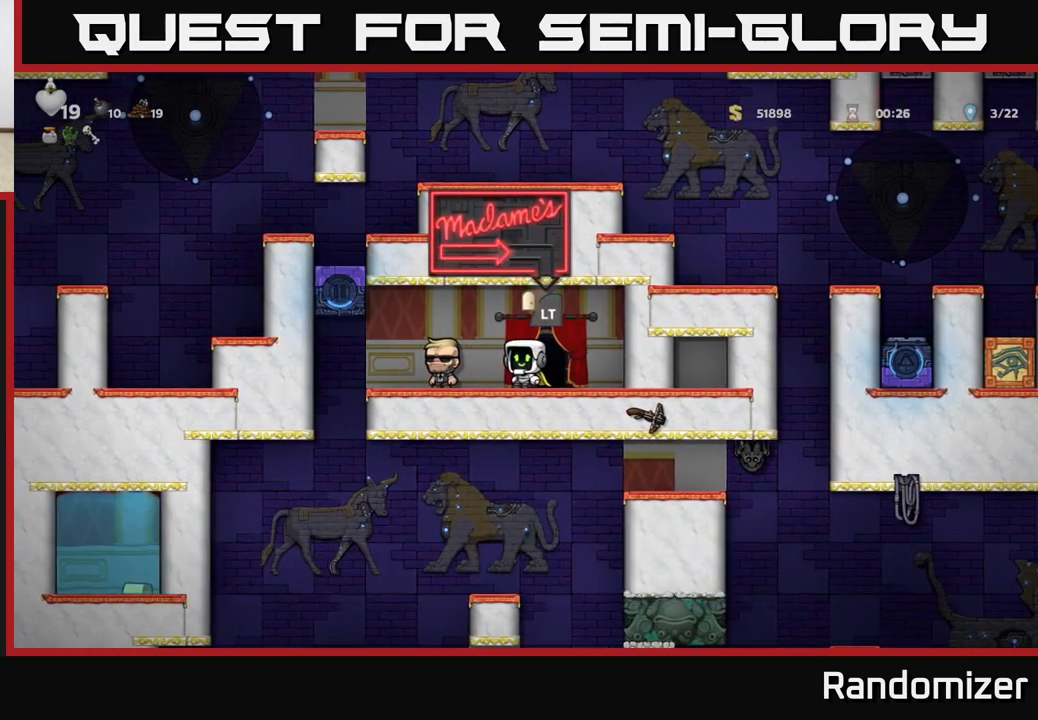
{"buttons": ["A"], "left_stick": "left", "events": [[167, "left_stick", "left"], [500, "A", "down"]]}
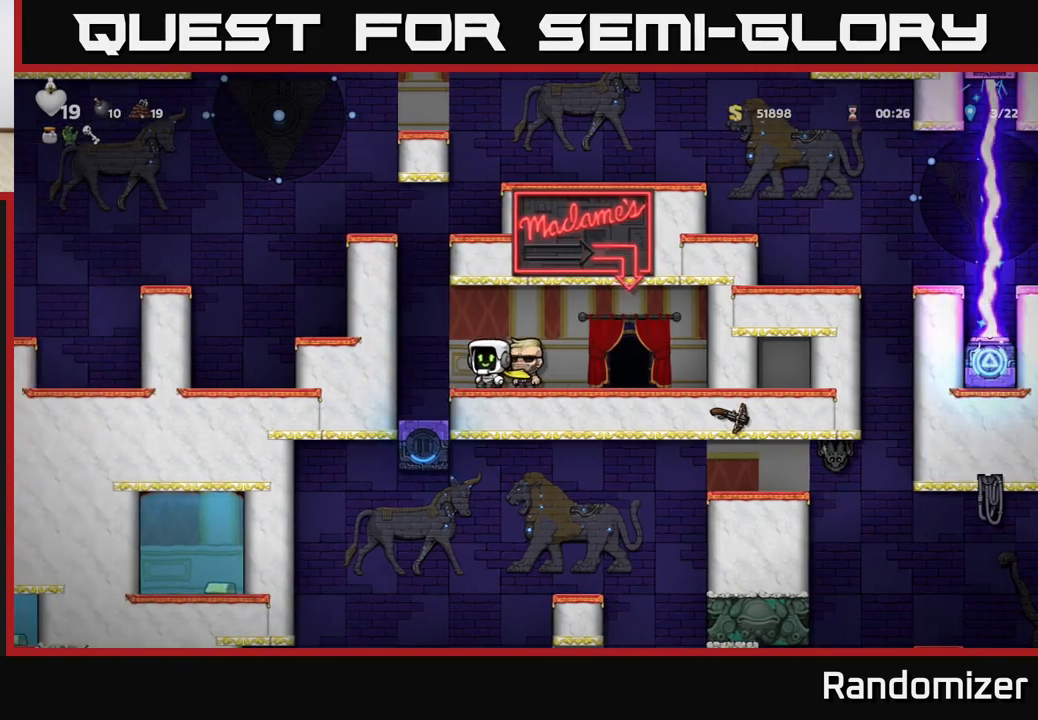
{"buttons": [], "left_stick": "left", "events": [[150, "A", "up"], [300, "A", "down"], [333, "A", "up"]]}
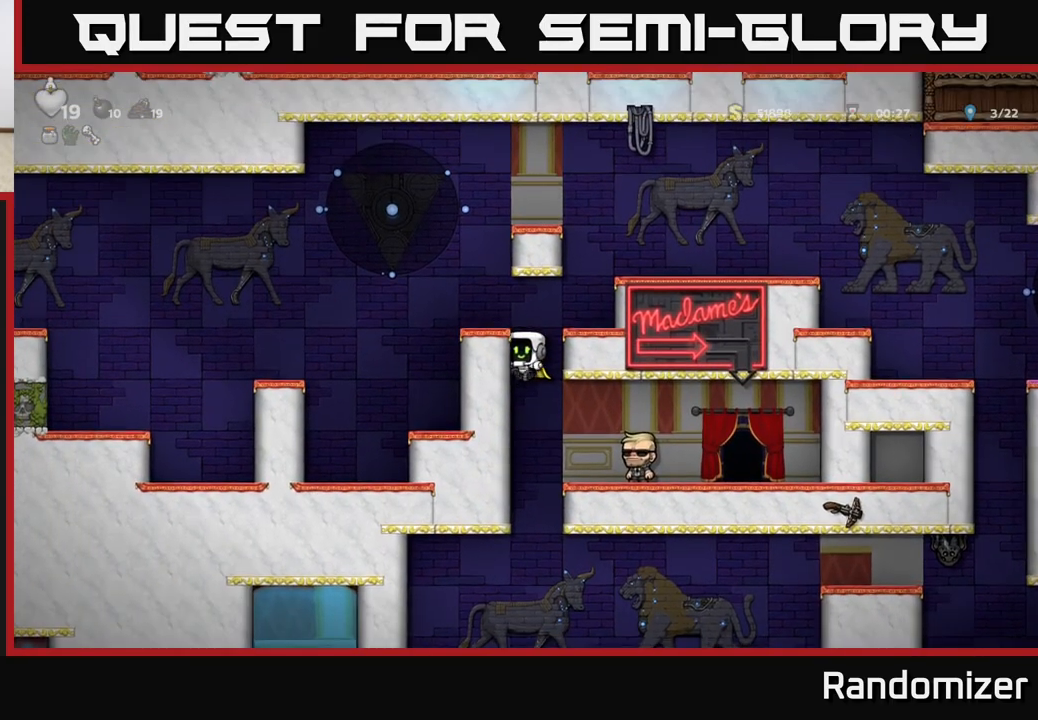
{"buttons": ["A"], "left_stick": "right", "events": [[117, "A", "down"], [133, "left_stick", "right"], [250, "A", "up"], [467, "A", "down"]]}